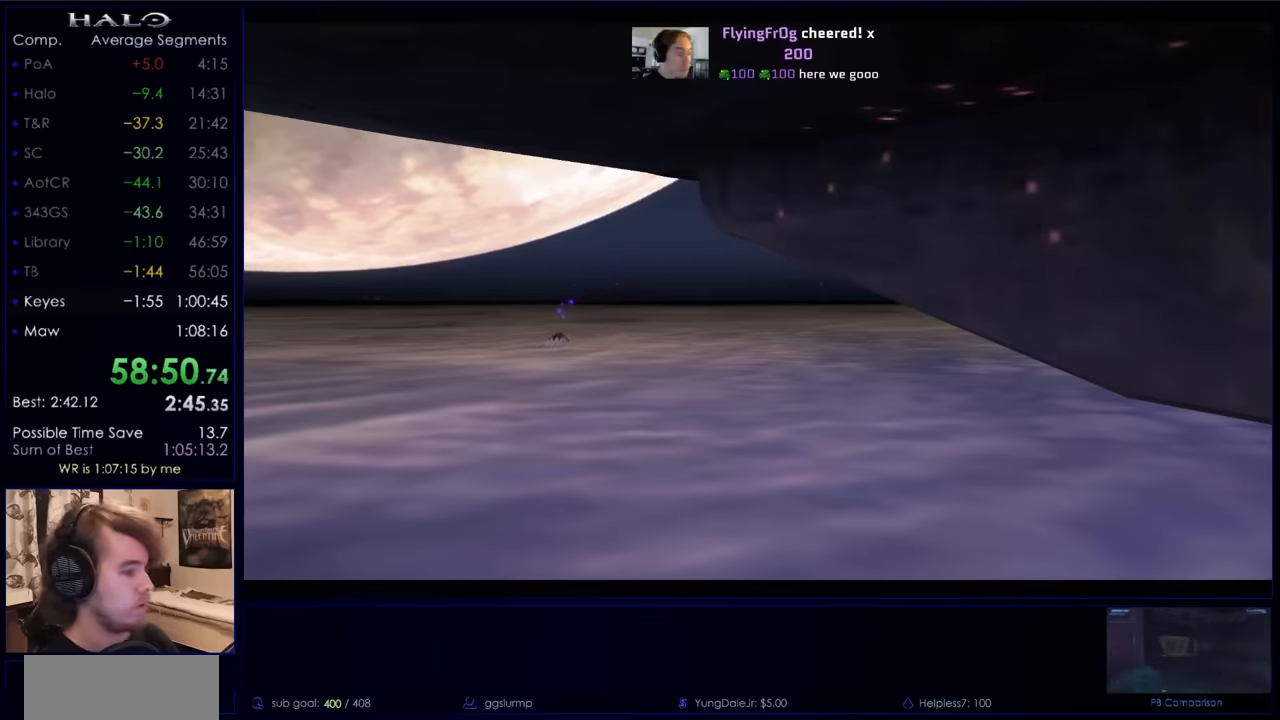
Gameplay with keyboard and mouse; each line is a JSON object with the keys and mouse buttons held at the frame after it. "events" lists presses ("down") and releases ("up") of "a", "c", "ctrl", "d", "down", "e", "f", "q", "r", "return", "s", "space", "up", "w", "x", "z", "mouse_left", "mouse_wheel", "mouse_right", "mouse_mb4" and "mouse_mb5" between this image and that frame as [ms after this image, input, new state], when the widget could be followed in between. "mouse_left", "mouse_wheel", "mouse_right", "mouse_mb4", "mouse_mb5" = the "left", "wheel", "right", "mb4", "mb5" buttons of the "mouse" list. No other keys are recorded. "wheel" means that the mouse wheel is clicked or scrolled. Not read: mouse_move.
{"keys": ["space", "w"], "mouse": [], "events": [[466, "w", "down"], [500, "space", "down"]]}
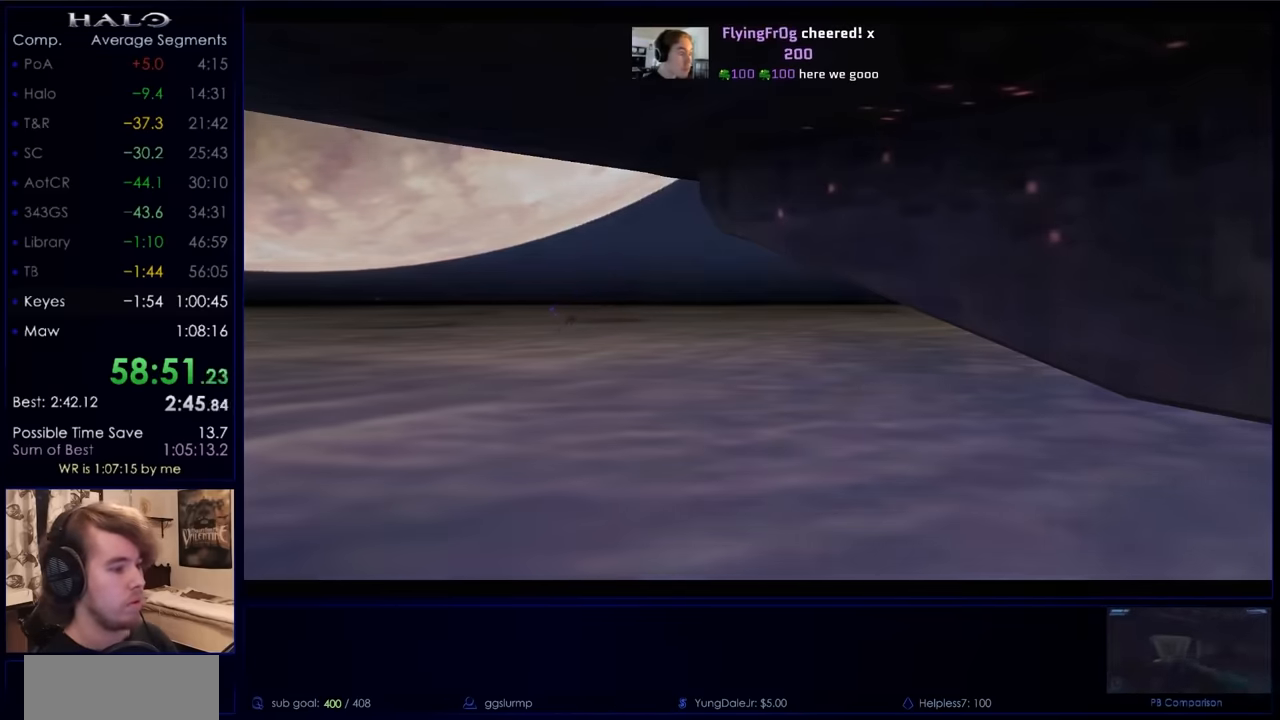
{"keys": ["a", "ctrl"], "mouse": [], "events": [[66, "a", "down"], [66, "w", "up"], [100, "ctrl", "down"], [166, "ctrl", "up"], [166, "s", "down"], [166, "space", "up"], [233, "a", "up"], [233, "s", "up"], [300, "space", "down"], [400, "w", "down"], [433, "a", "down"], [433, "ctrl", "down"], [500, "space", "up"], [500, "w", "up"]]}
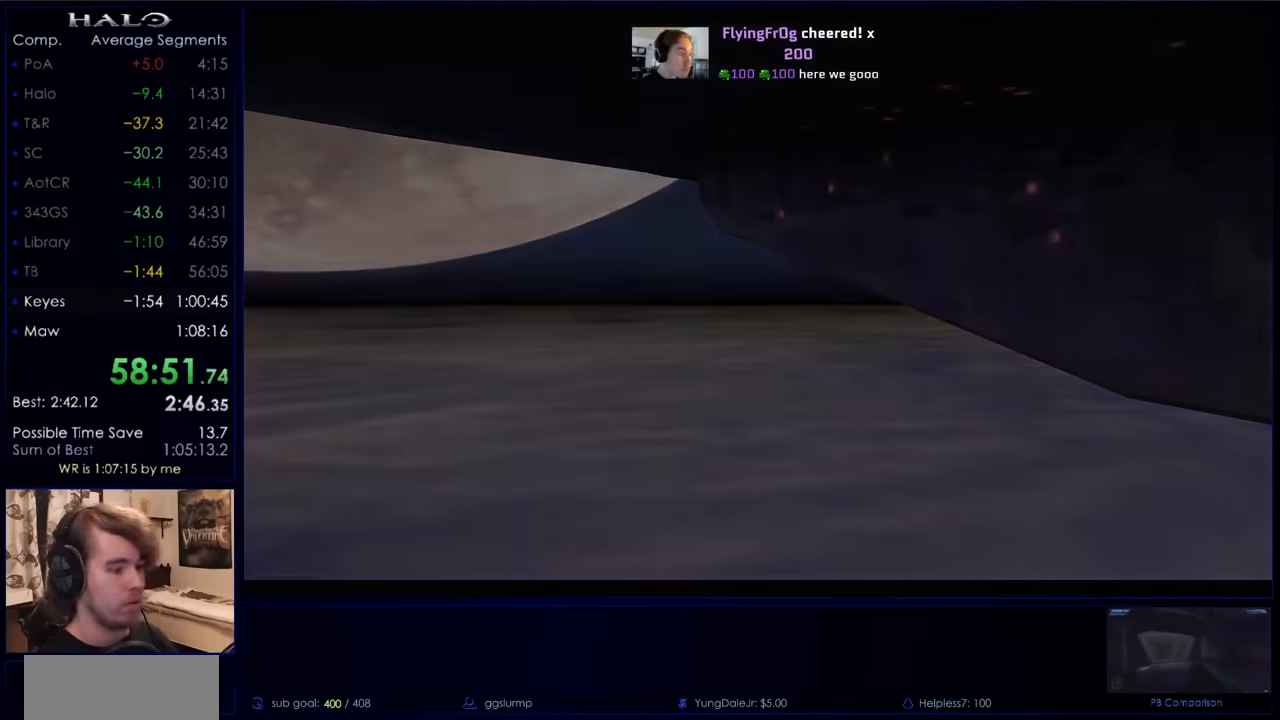
{"keys": [], "mouse": [], "events": [[33, "s", "down"], [66, "ctrl", "up"], [133, "a", "up"], [166, "s", "up"]]}
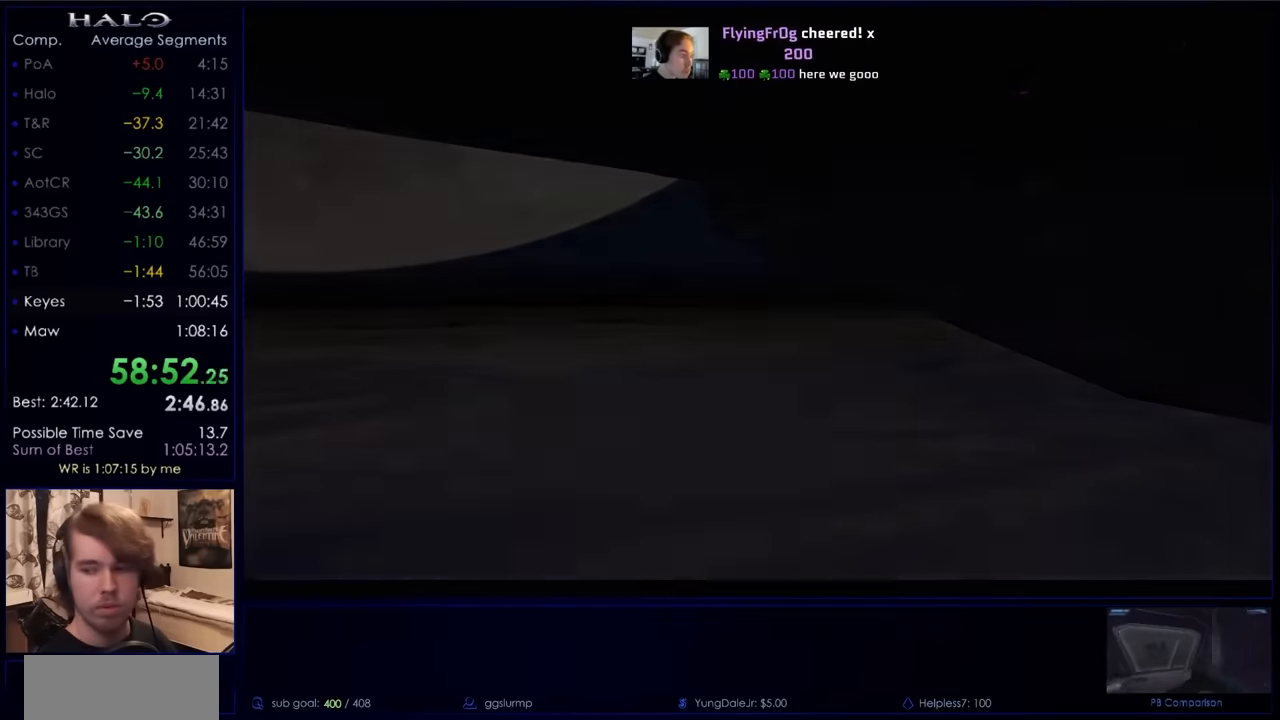
{"keys": ["return"], "mouse": [], "events": [[133, "return", "down"], [233, "return", "up"], [266, "return", "down"], [433, "return", "up"], [466, "return", "down"]]}
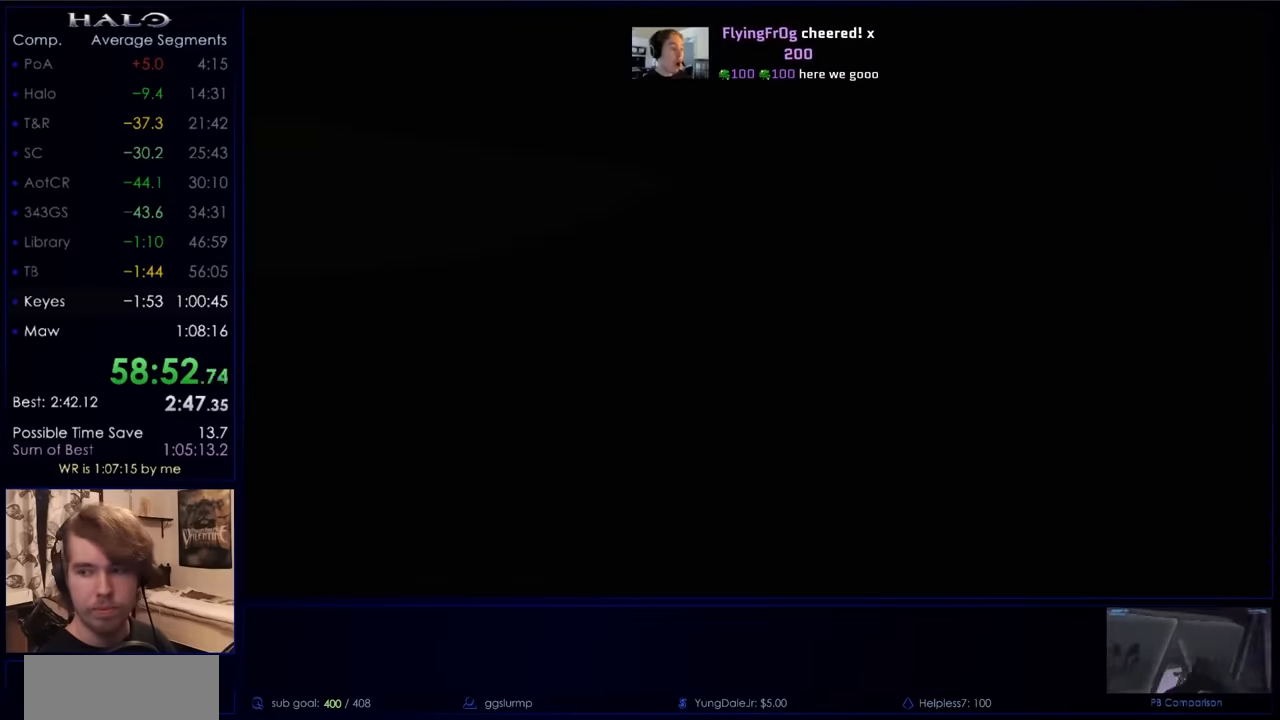
{"keys": [], "mouse": [], "events": [[100, "return", "up"], [166, "return", "down"], [233, "return", "up"], [333, "return", "down"], [433, "return", "up"]]}
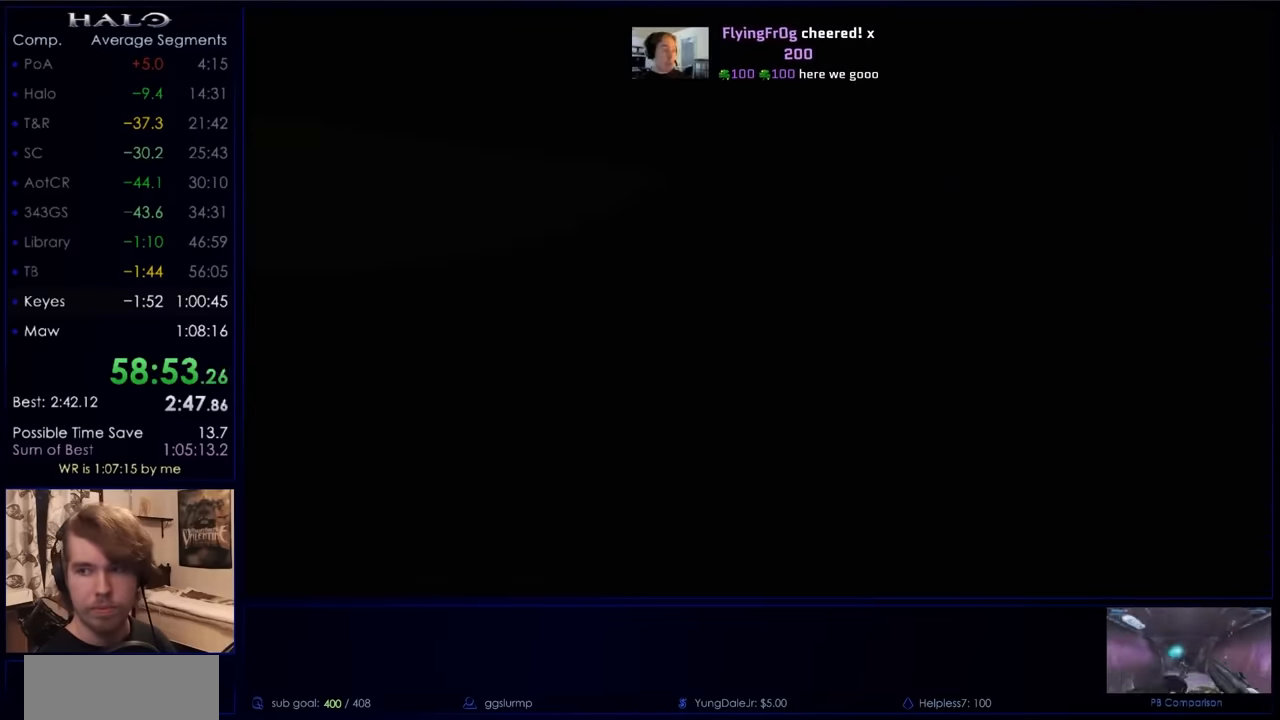
{"keys": [], "mouse": [], "events": [[33, "return", "down"], [133, "return", "up"], [233, "return", "down"], [300, "return", "up"], [366, "return", "down"], [500, "return", "up"]]}
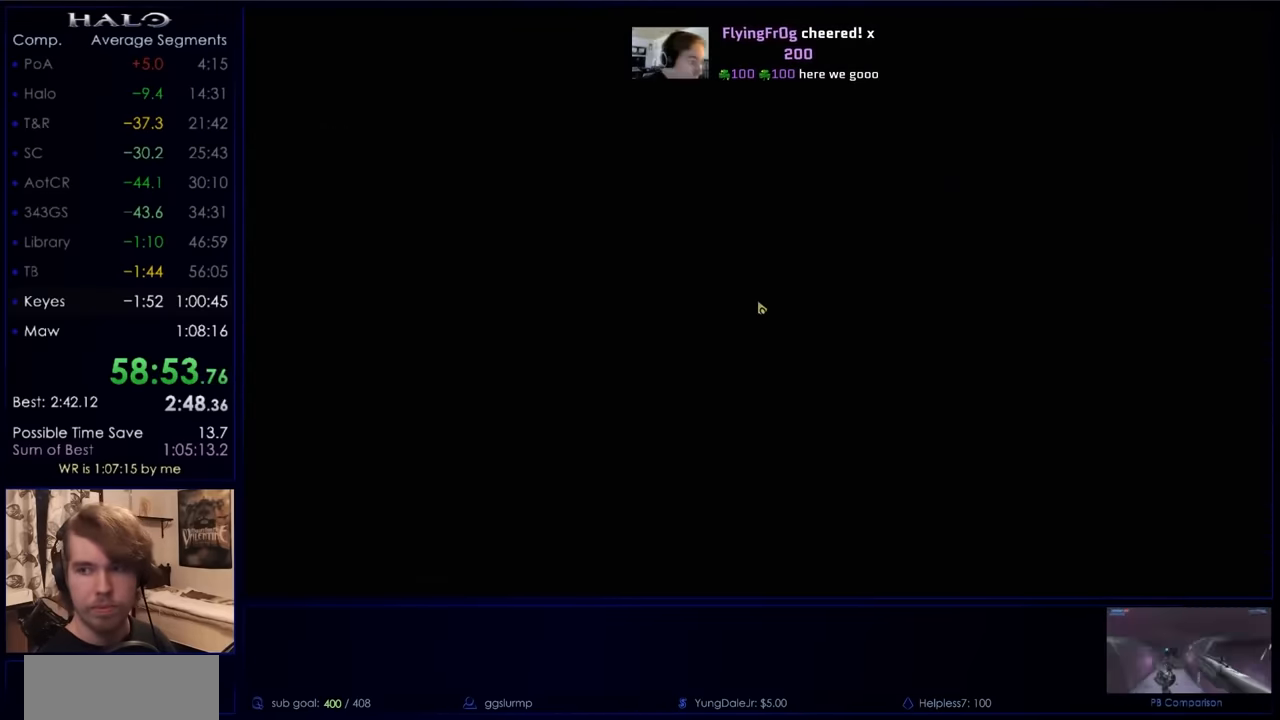
{"keys": [], "mouse": [], "events": [[33, "return", "down"], [133, "return", "up"], [233, "return", "down"], [333, "return", "up"], [433, "return", "down"], [500, "return", "up"]]}
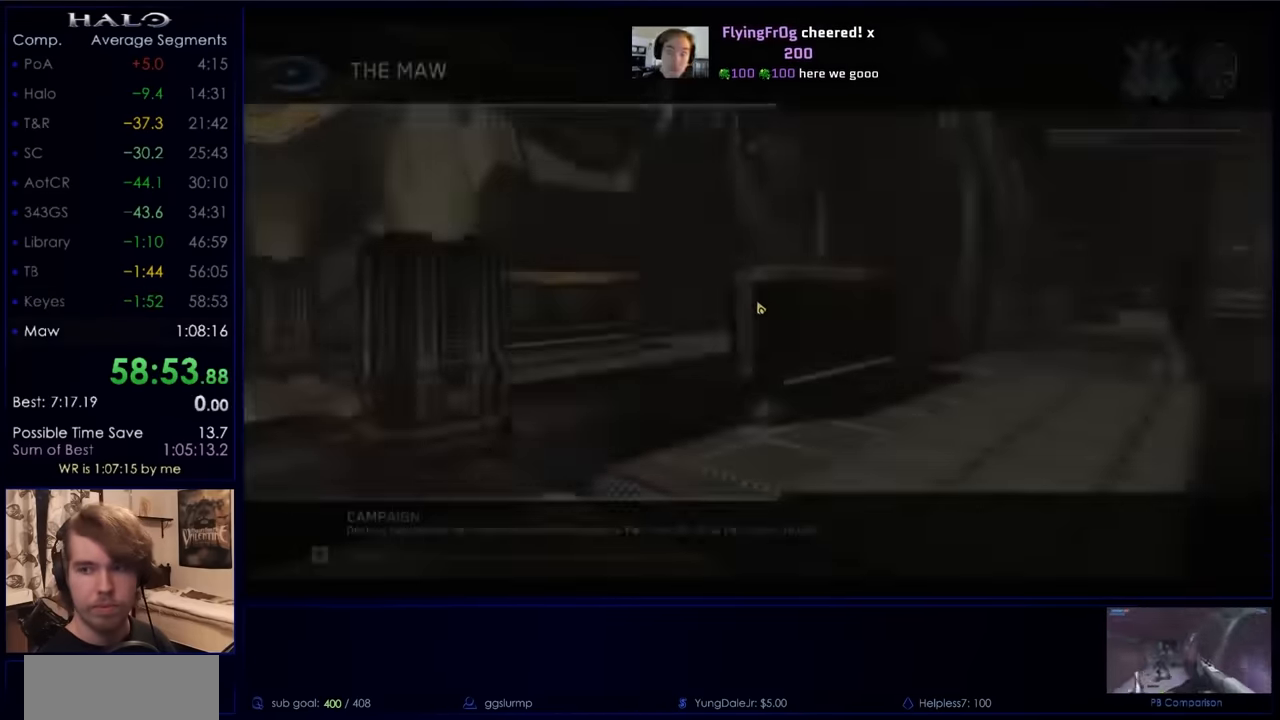
{"keys": [], "mouse": [], "events": [[100, "return", "down"], [200, "return", "up"]]}
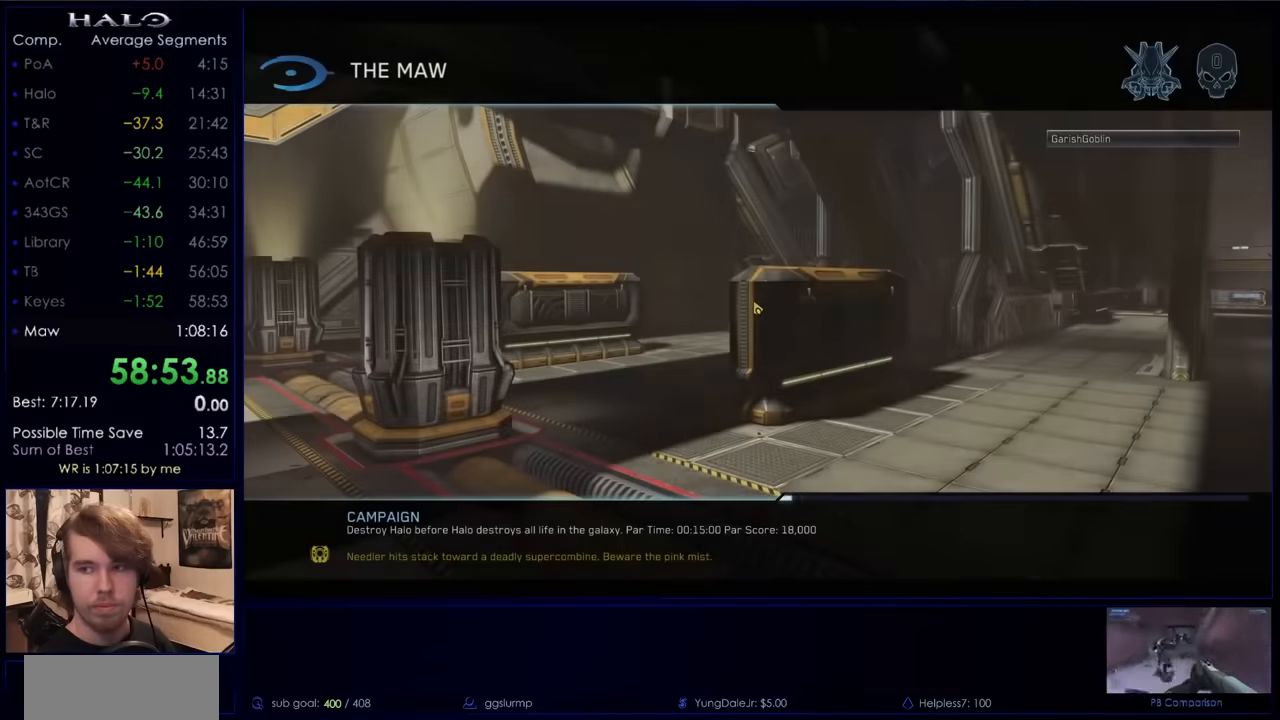
{"keys": [], "mouse": [], "events": []}
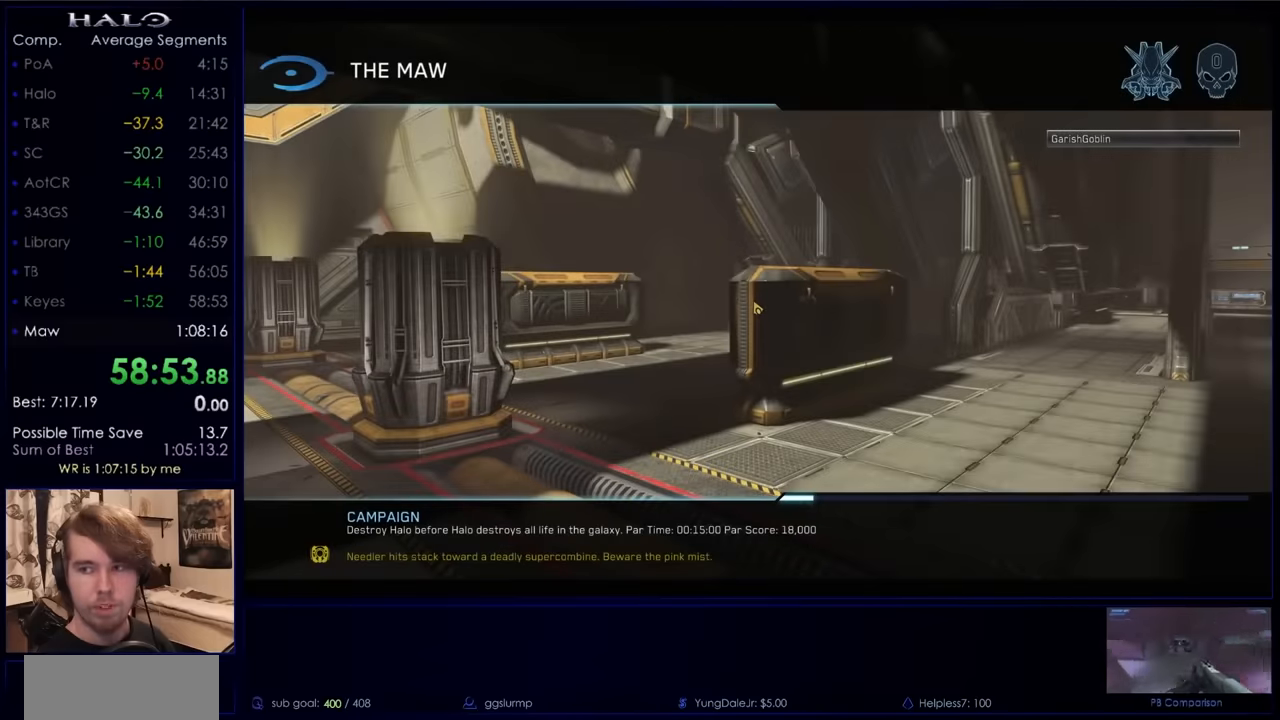
{"keys": [], "mouse": [], "events": []}
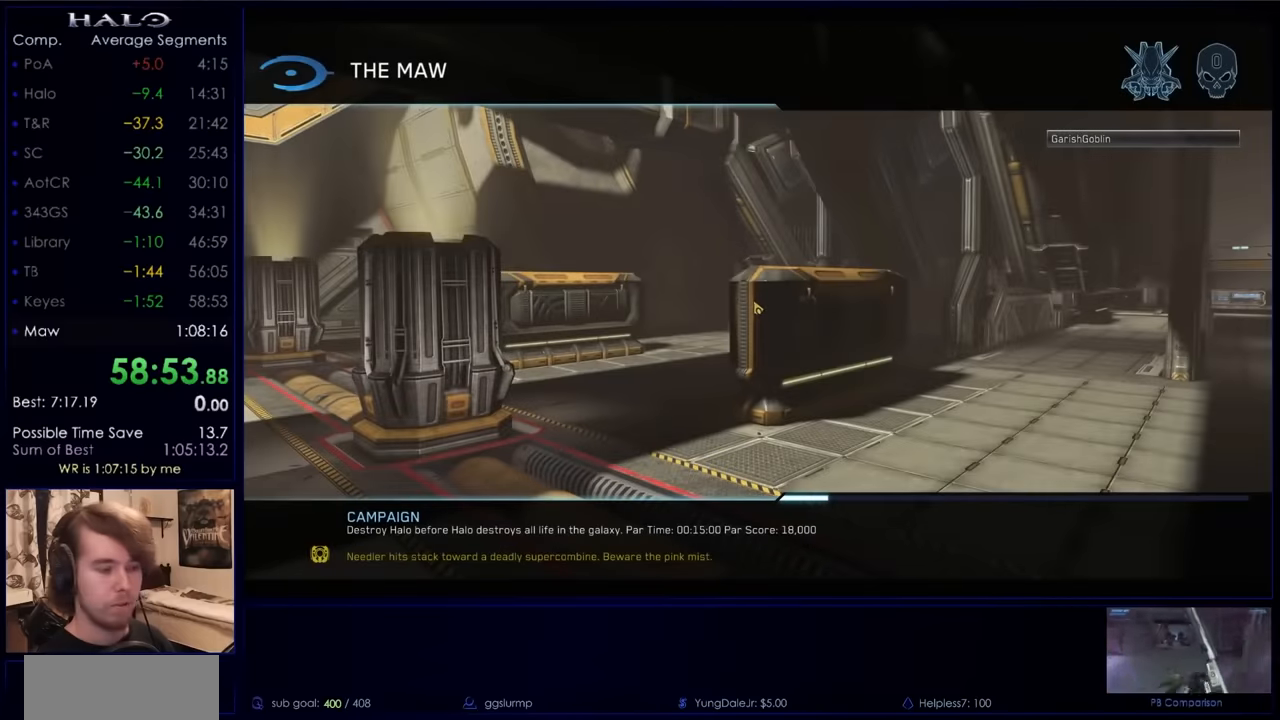
{"keys": [], "mouse": [], "events": []}
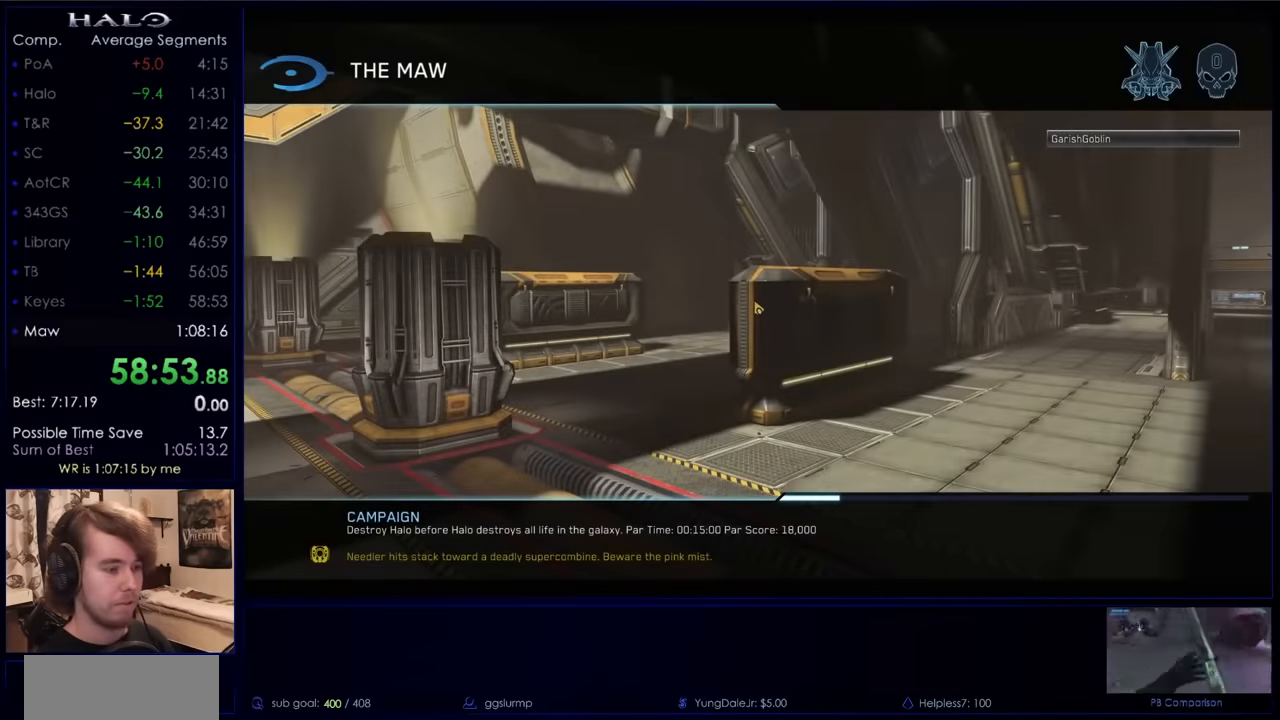
{"keys": [], "mouse": [], "events": []}
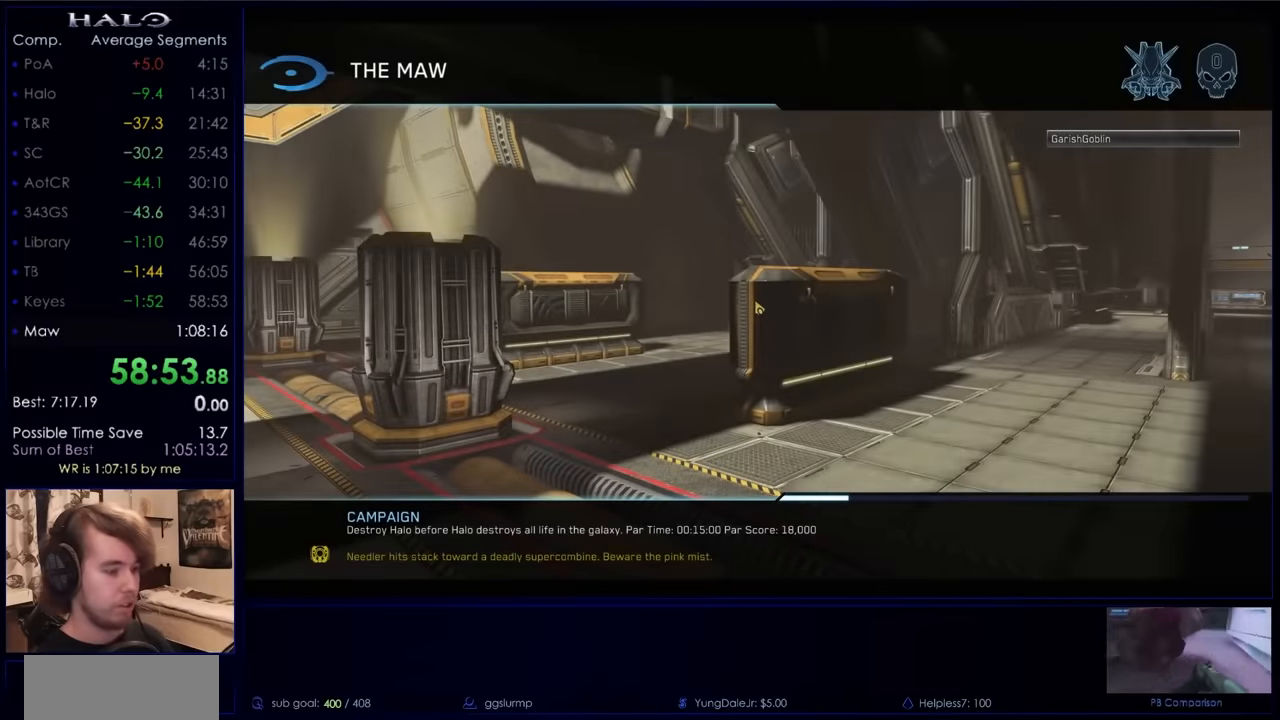
{"keys": ["space"], "mouse": [], "events": [[200, "w", "down"], [233, "a", "down"], [233, "ctrl", "down"], [233, "space", "down"], [233, "w", "up"], [367, "s", "down"], [367, "space", "up"], [433, "a", "up"], [467, "s", "up"], [500, "ctrl", "up"], [500, "space", "down"]]}
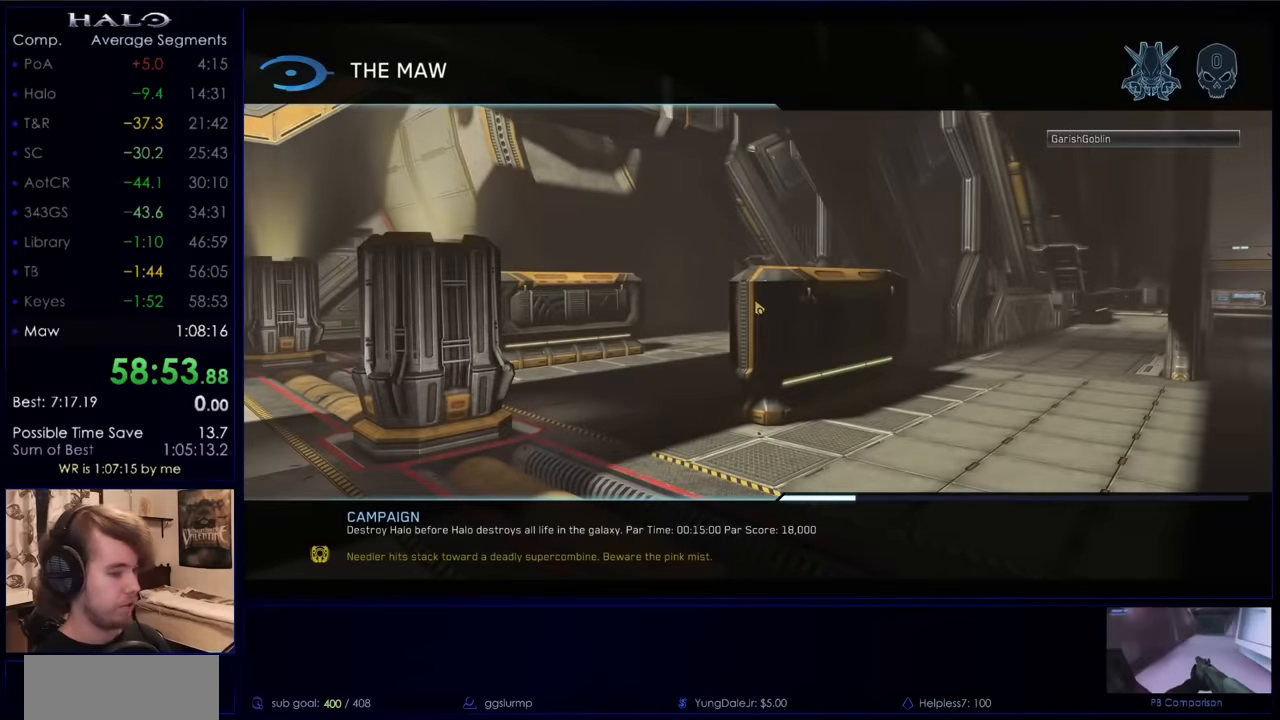
{"keys": ["space"], "mouse": [], "events": [[67, "d", "down"], [100, "w", "down"], [200, "ctrl", "down"], [200, "d", "up"], [200, "space", "up"], [200, "w", "up"], [267, "a", "down"], [300, "s", "down"], [333, "a", "up"], [400, "ctrl", "up"], [400, "s", "up"], [433, "space", "down"]]}
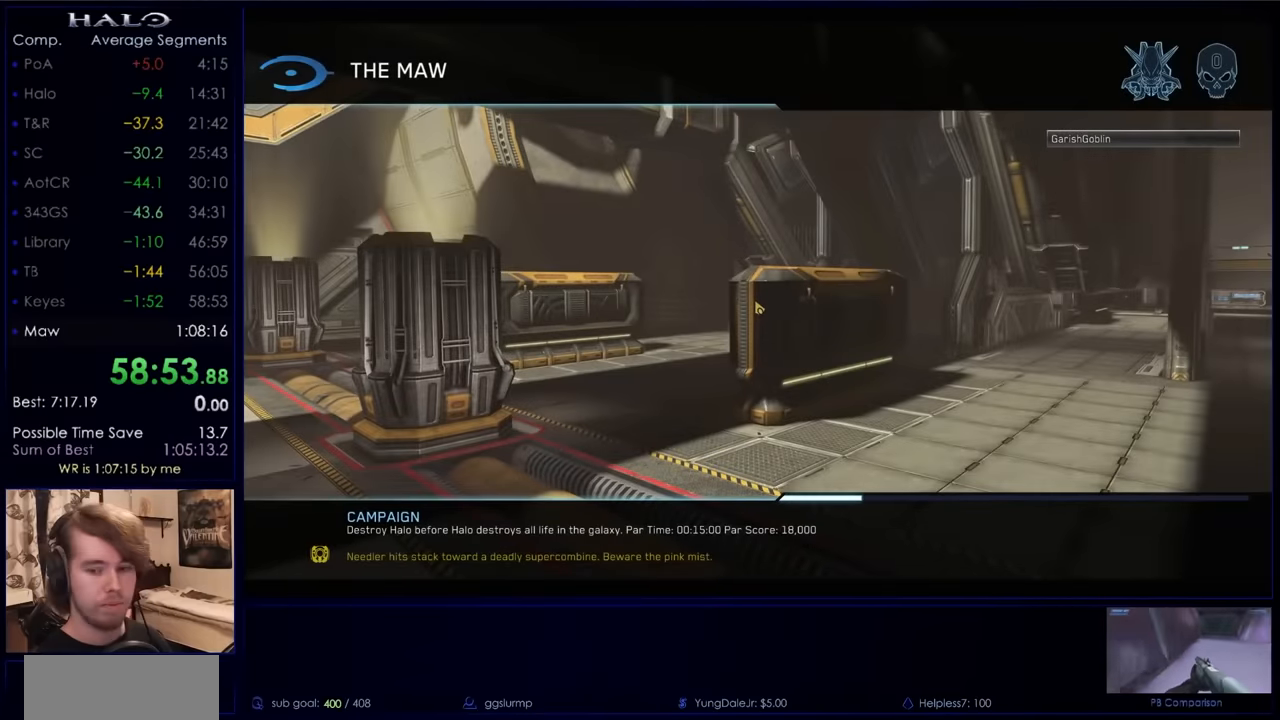
{"keys": ["a", "space"], "mouse": [], "events": [[33, "a", "down"], [33, "w", "down"], [67, "w", "up"], [133, "ctrl", "down"], [167, "s", "down"], [167, "space", "up"], [267, "a", "up"], [267, "ctrl", "up"], [300, "s", "up"], [367, "space", "down"], [400, "a", "down"], [400, "w", "down"], [467, "w", "up"]]}
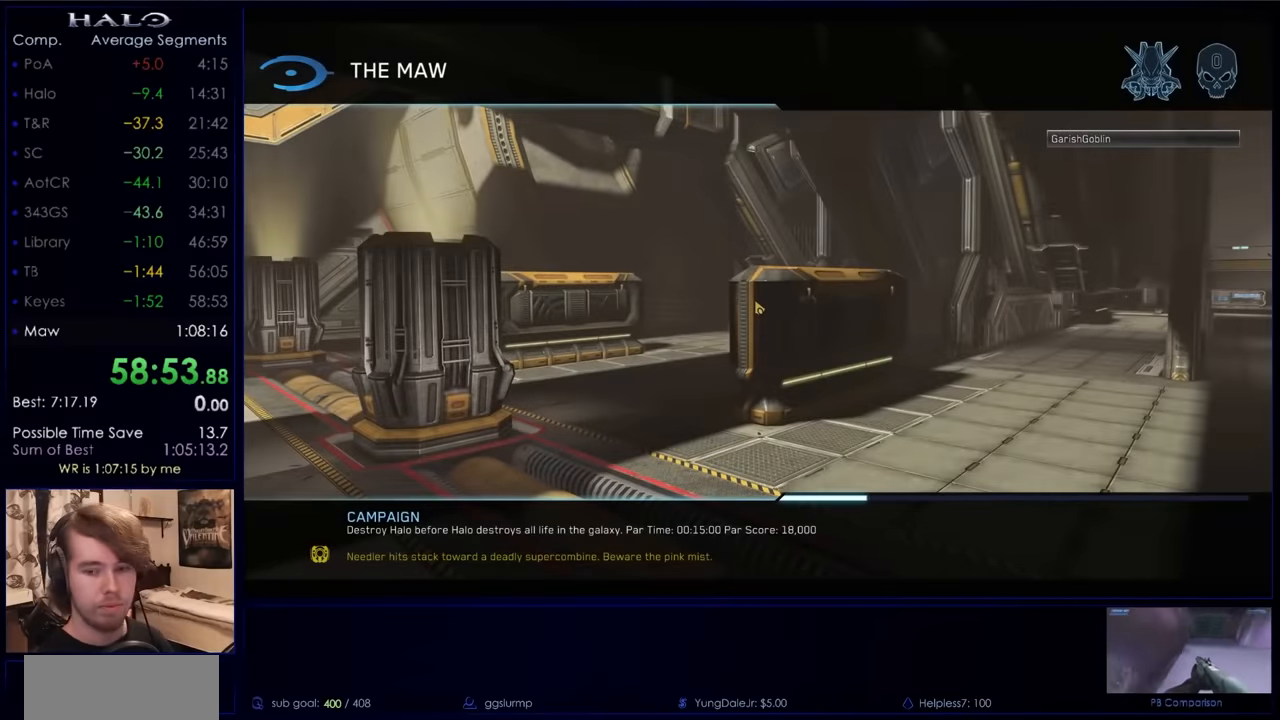
{"keys": ["s"], "mouse": [], "events": [[33, "space", "up"], [100, "s", "down"], [133, "a", "up"], [200, "s", "up"], [233, "space", "down"], [267, "a", "down"], [267, "w", "down"], [367, "ctrl", "down"], [367, "space", "up"], [367, "w", "up"], [467, "s", "down"], [500, "a", "up"], [500, "ctrl", "up"]]}
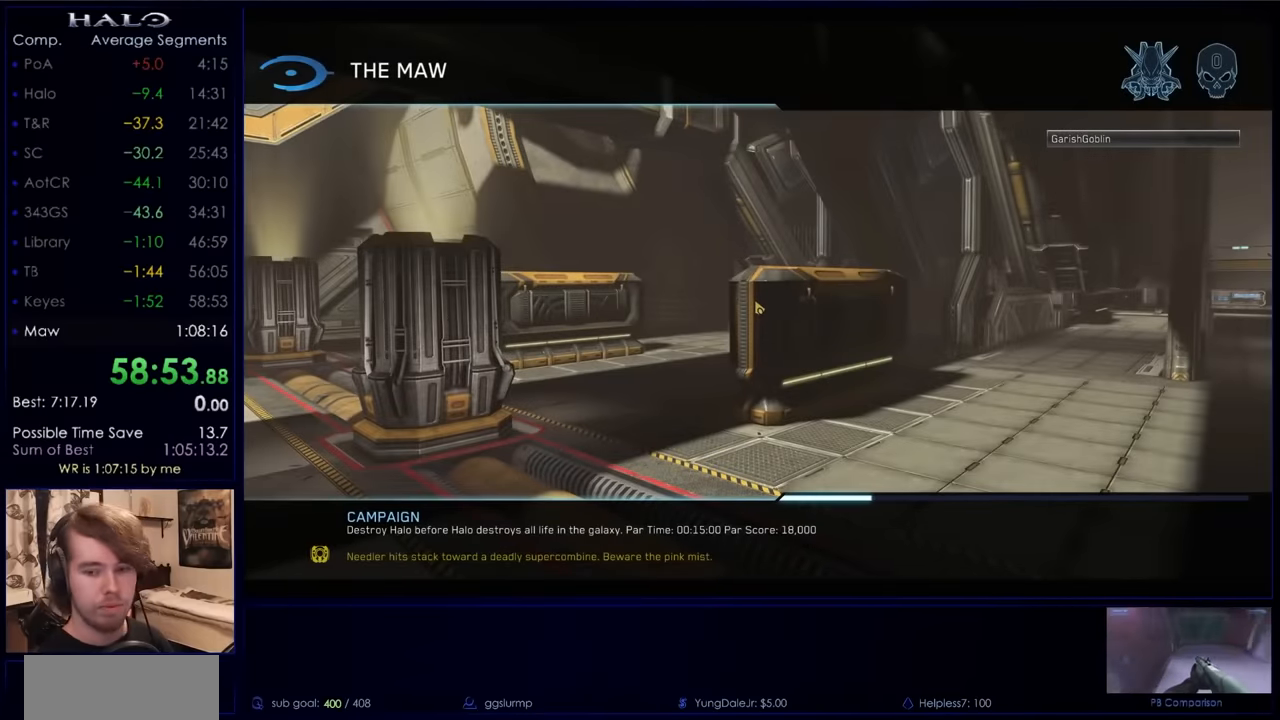
{"keys": ["space"], "mouse": [], "events": [[67, "s", "up"], [100, "d", "down"], [100, "space", "down"], [167, "w", "down"], [200, "a", "down"], [233, "ctrl", "down"], [233, "d", "up"], [233, "w", "up"], [300, "s", "down"], [300, "space", "up"], [333, "ctrl", "up"], [400, "a", "up"], [400, "s", "up"], [467, "space", "down"]]}
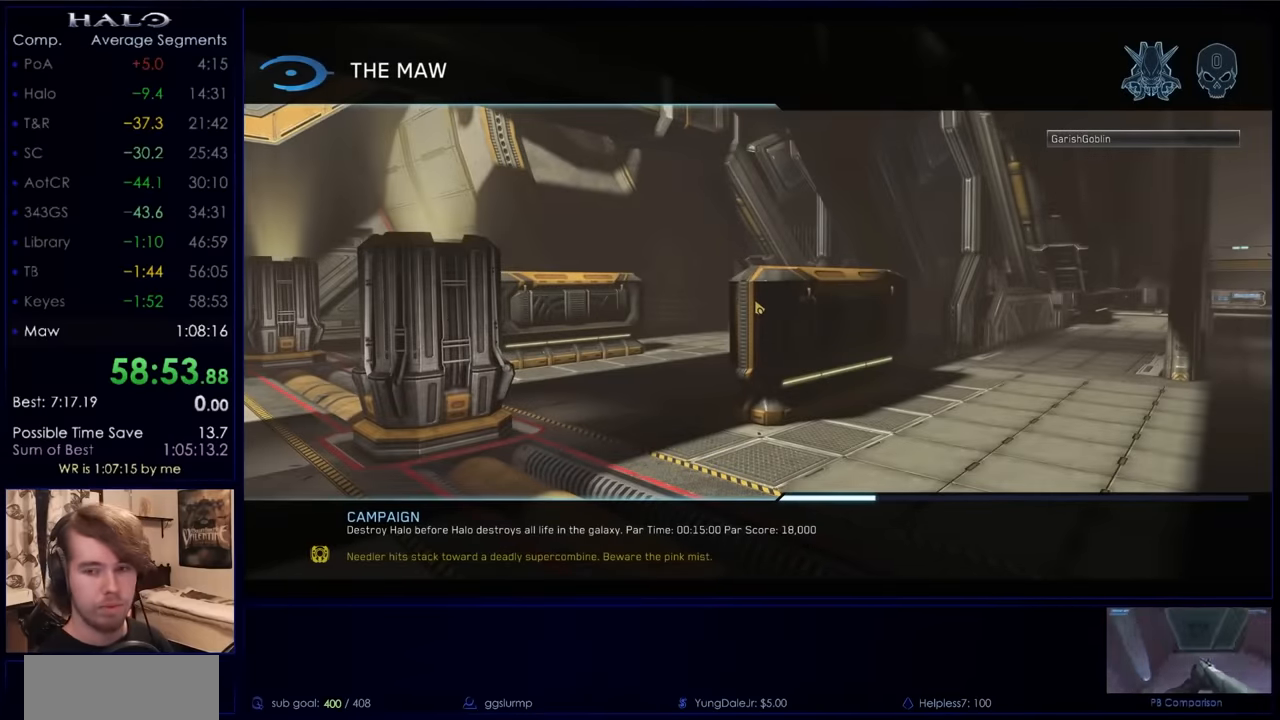
{"keys": ["a", "ctrl"], "mouse": [], "events": [[33, "w", "down"], [67, "a", "down"], [67, "w", "up"], [133, "ctrl", "down"], [167, "s", "down"], [167, "space", "up"], [233, "a", "up"], [233, "ctrl", "up"], [267, "s", "up"], [367, "space", "down"], [400, "a", "down"], [400, "w", "down"], [467, "ctrl", "down"], [467, "w", "up"], [500, "space", "up"]]}
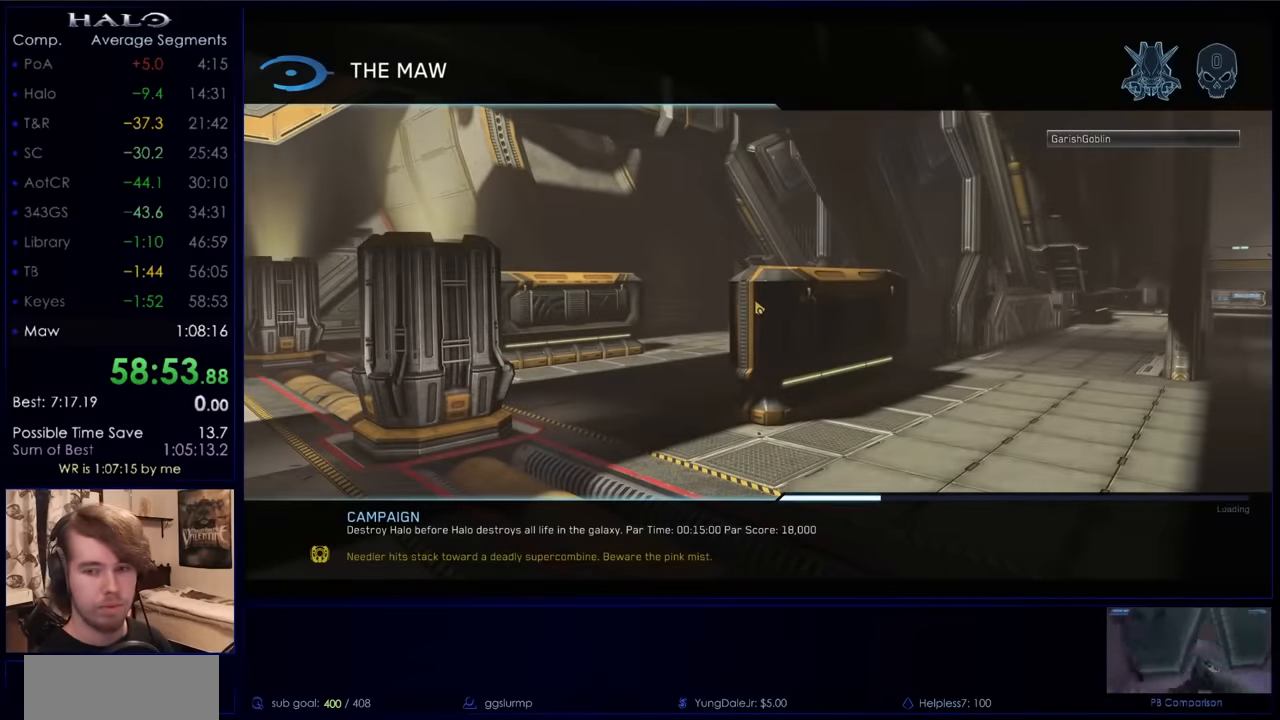
{"keys": [], "mouse": [], "events": [[33, "s", "down"], [100, "ctrl", "up"], [133, "a", "up"], [133, "s", "up"], [200, "space", "down"], [266, "a", "down"], [266, "w", "down"], [333, "ctrl", "down"], [333, "w", "up"], [366, "space", "up"], [433, "s", "down"], [466, "a", "up"], [466, "ctrl", "up"], [500, "s", "up"]]}
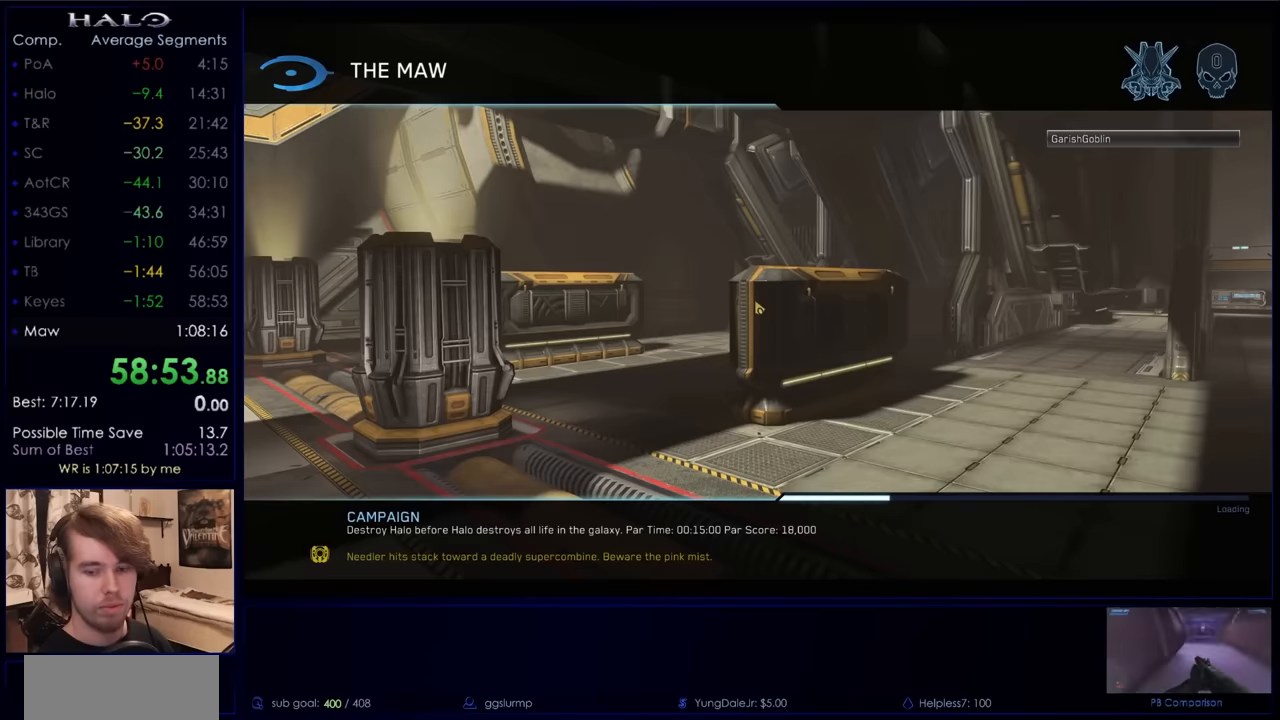
{"keys": ["a", "space", "w"], "mouse": [], "events": [[100, "space", "down"], [166, "a", "down"], [166, "w", "down"], [200, "ctrl", "down"], [233, "space", "up"], [233, "w", "up"], [266, "s", "down"], [333, "ctrl", "up"], [366, "a", "up"], [366, "s", "up"], [433, "space", "down"], [466, "w", "down"], [500, "a", "down"]]}
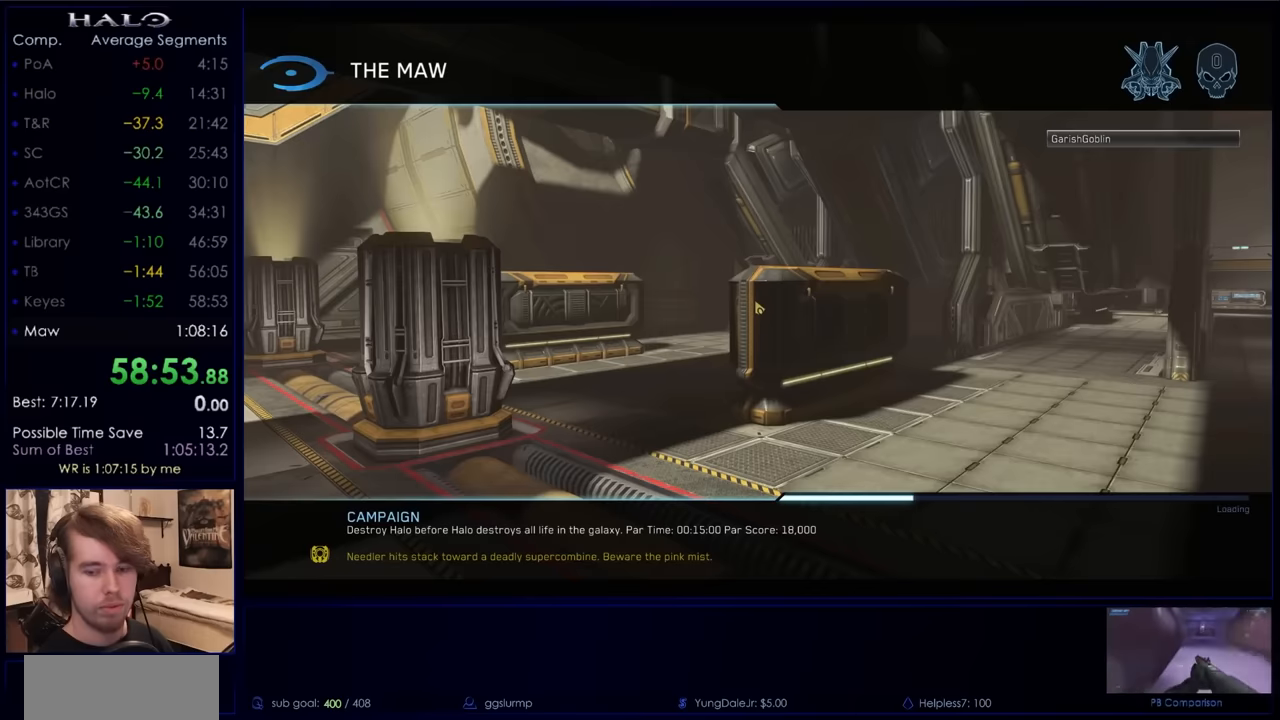
{"keys": [], "mouse": [], "events": [[66, "ctrl", "down"], [66, "w", "up"], [100, "space", "up"], [166, "s", "down"], [200, "a", "up"], [200, "ctrl", "up"], [233, "s", "up"]]}
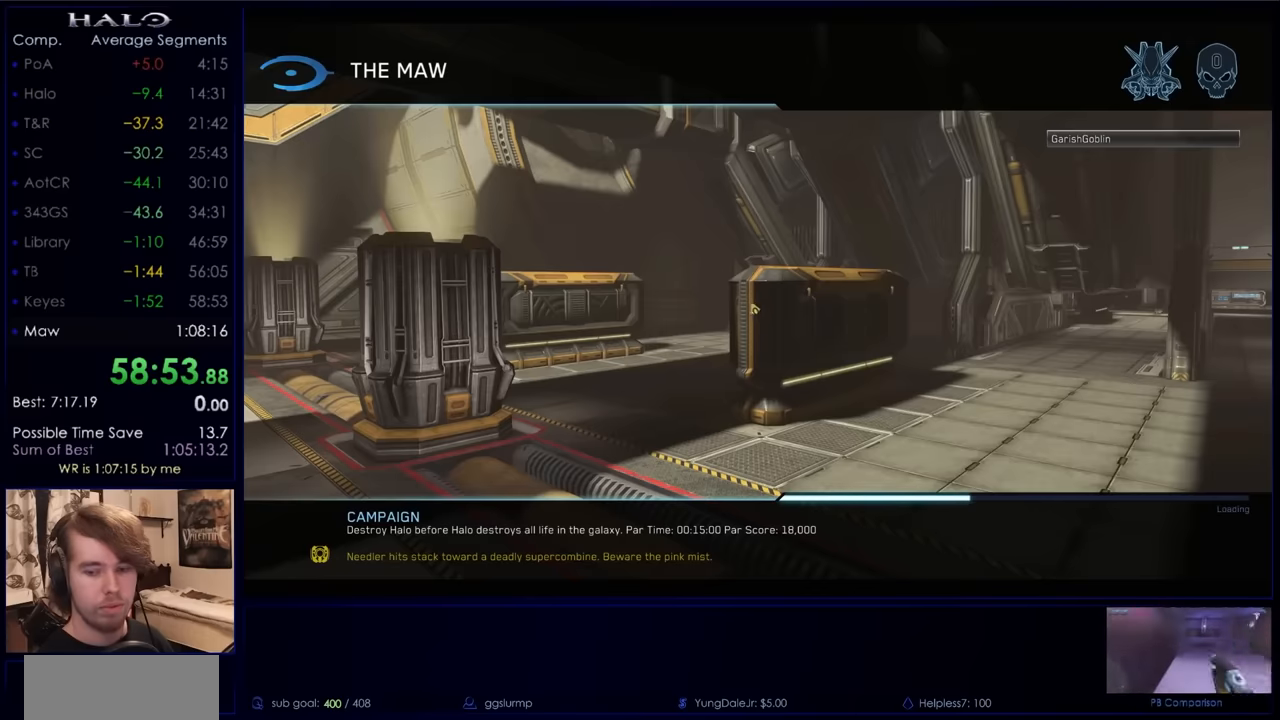
{"keys": [], "mouse": [], "events": []}
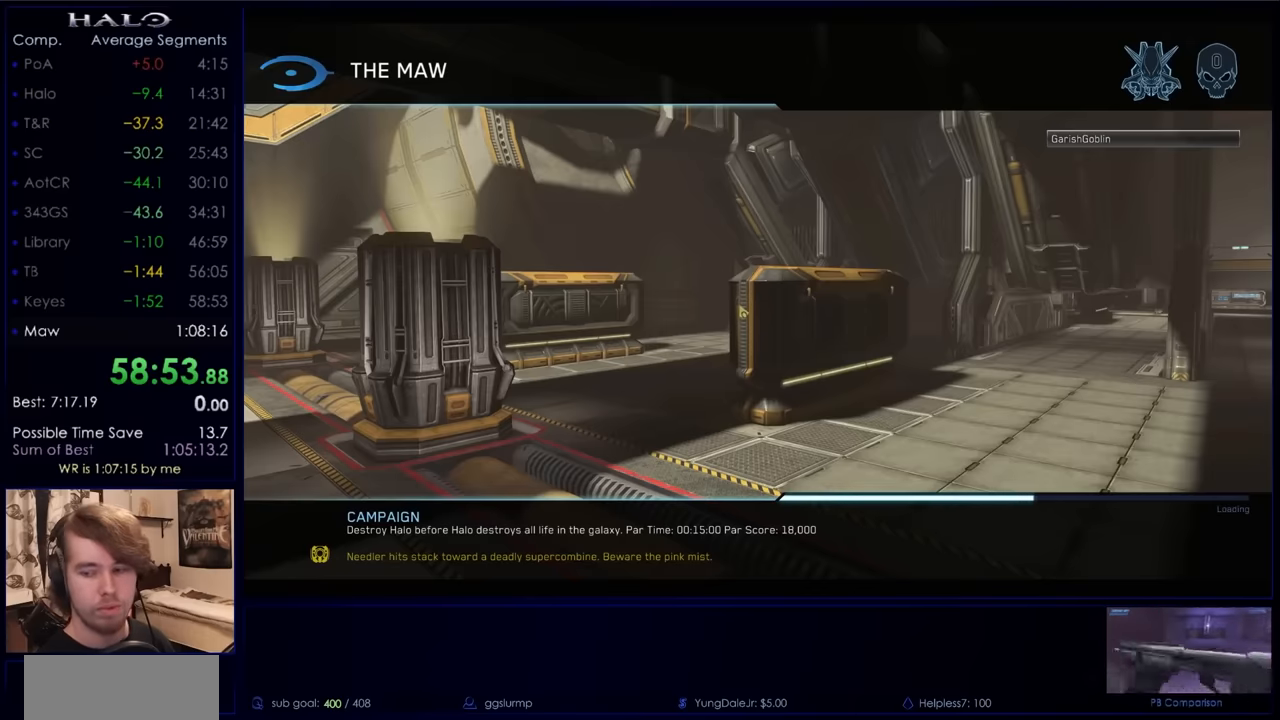
{"keys": [], "mouse": [], "events": []}
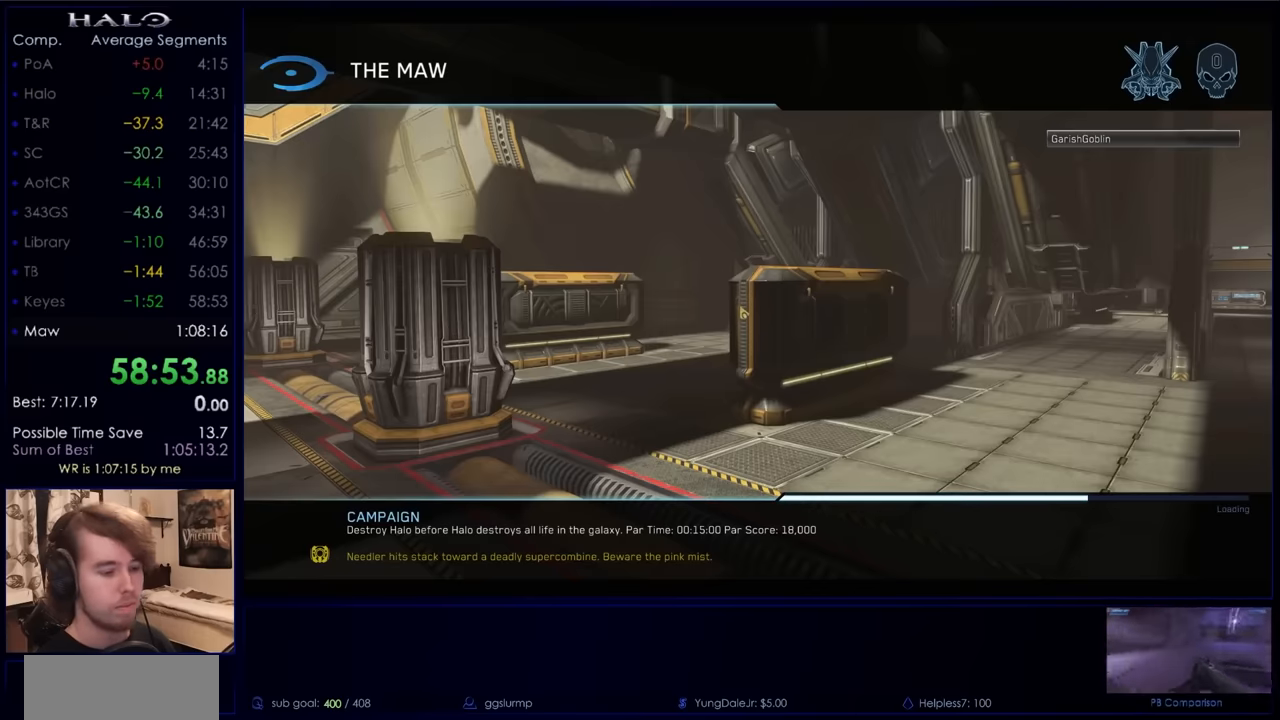
{"keys": [], "mouse": [], "events": [[166, "mouse_left", "down"], [266, "mouse_left", "up"]]}
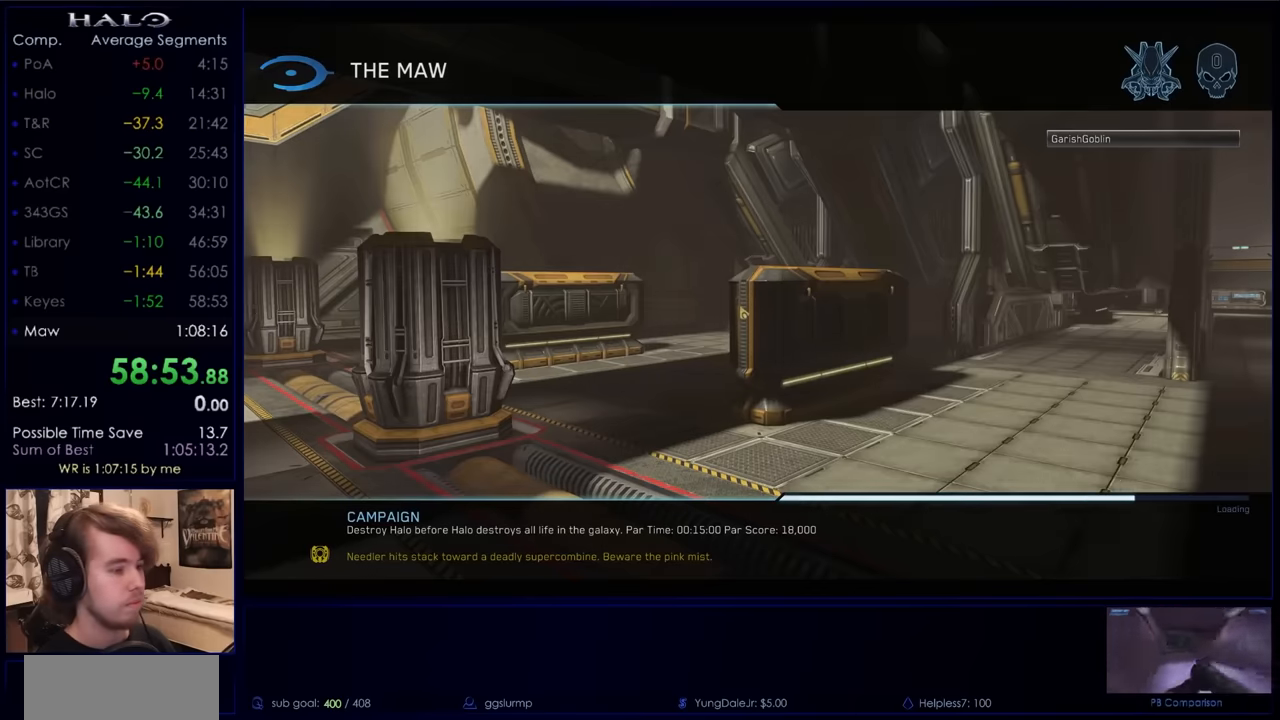
{"keys": [], "mouse": [], "events": []}
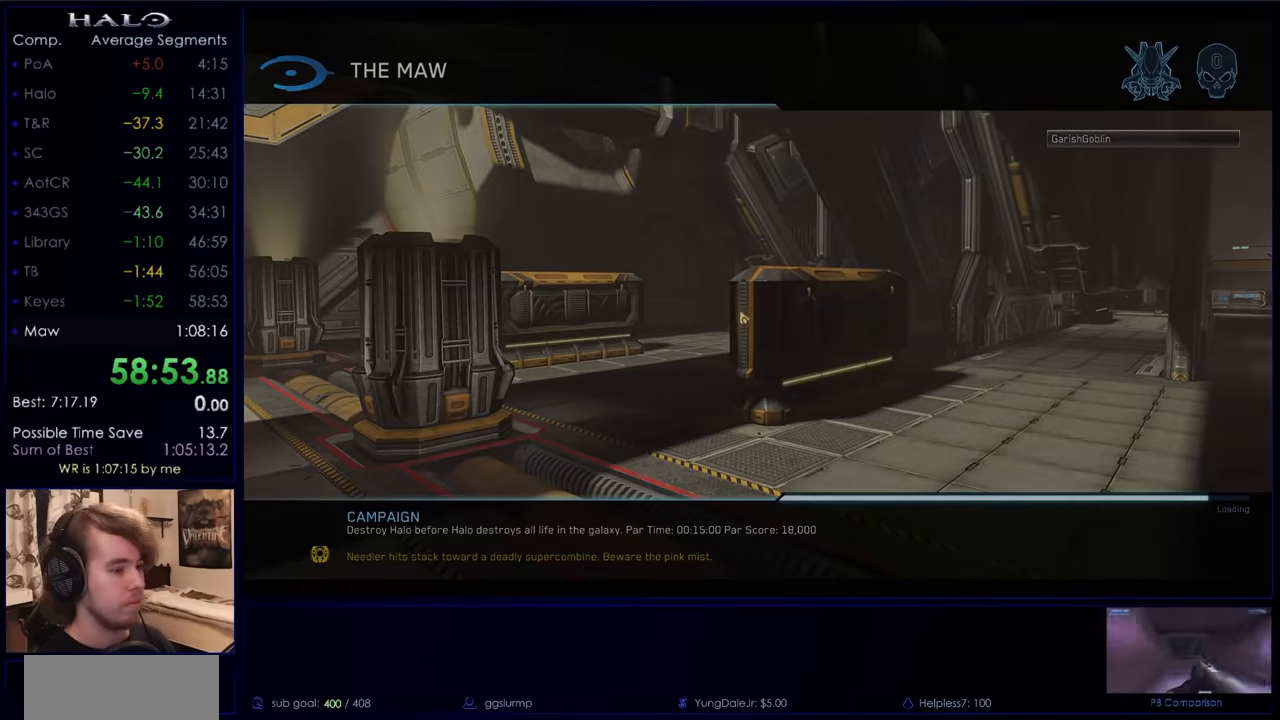
{"keys": [], "mouse": [], "events": []}
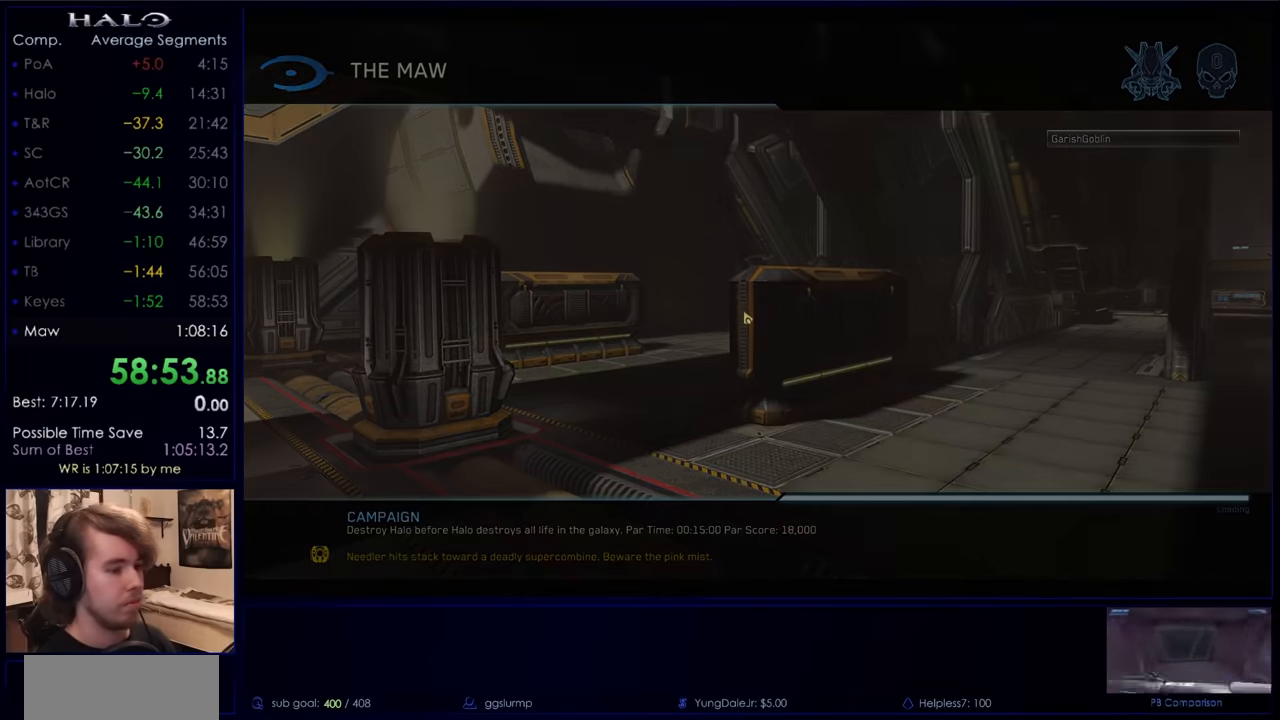
{"keys": [], "mouse": [], "events": []}
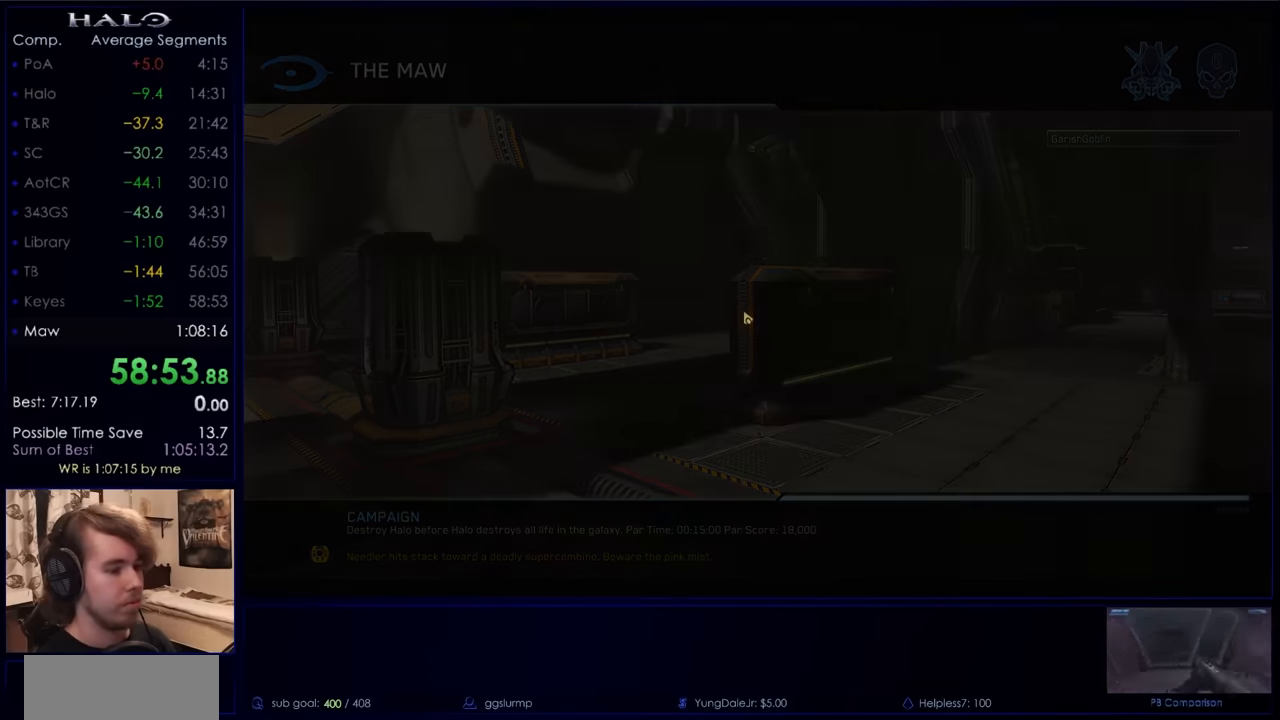
{"keys": ["w"], "mouse": [], "events": [[133, "w", "down"], [433, "return", "down"], [500, "return", "up"]]}
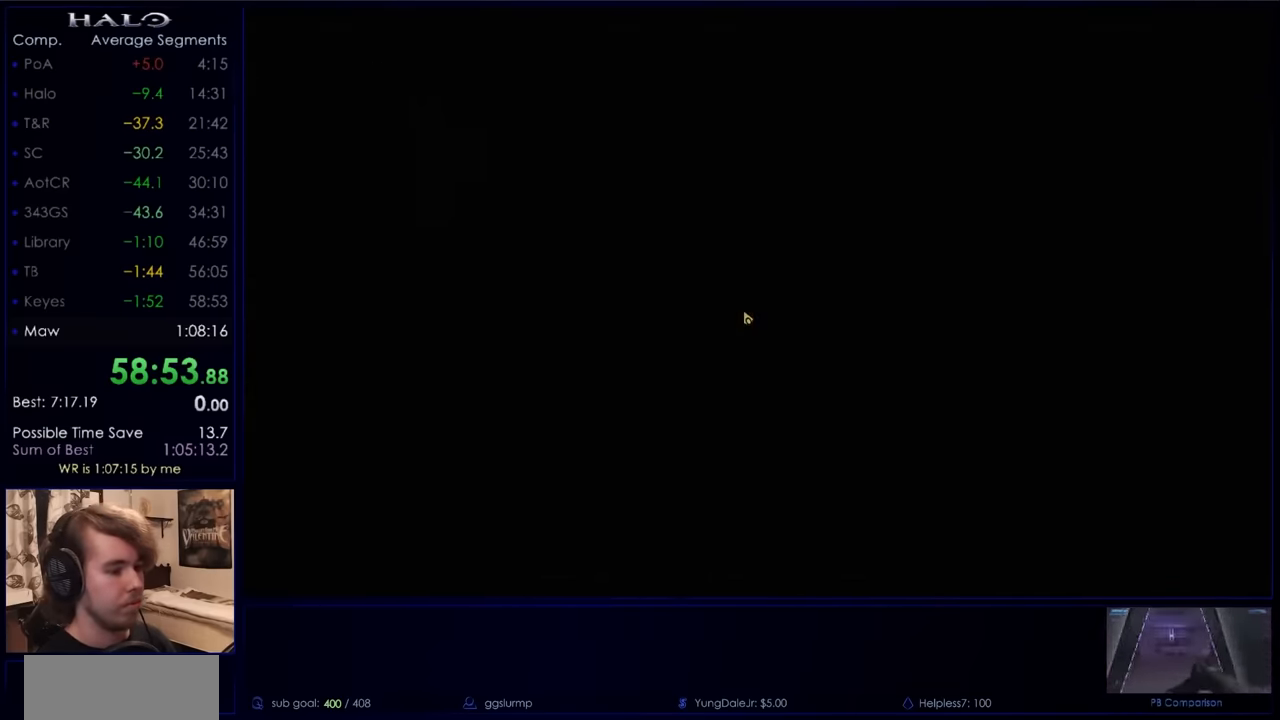
{"keys": ["return", "w"], "mouse": [], "events": [[100, "return", "down"], [200, "return", "up"], [300, "return", "down"], [367, "return", "up"], [500, "return", "down"]]}
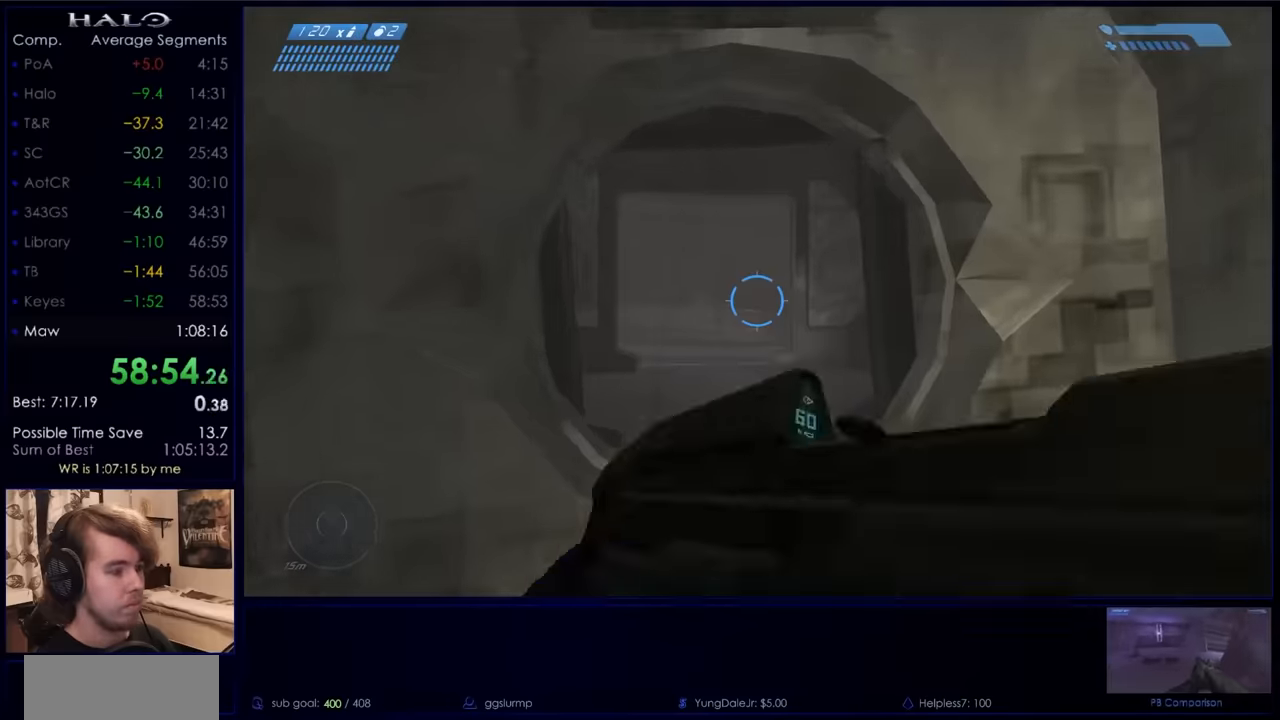
{"keys": ["w"], "mouse": [], "events": [[67, "return", "up"]]}